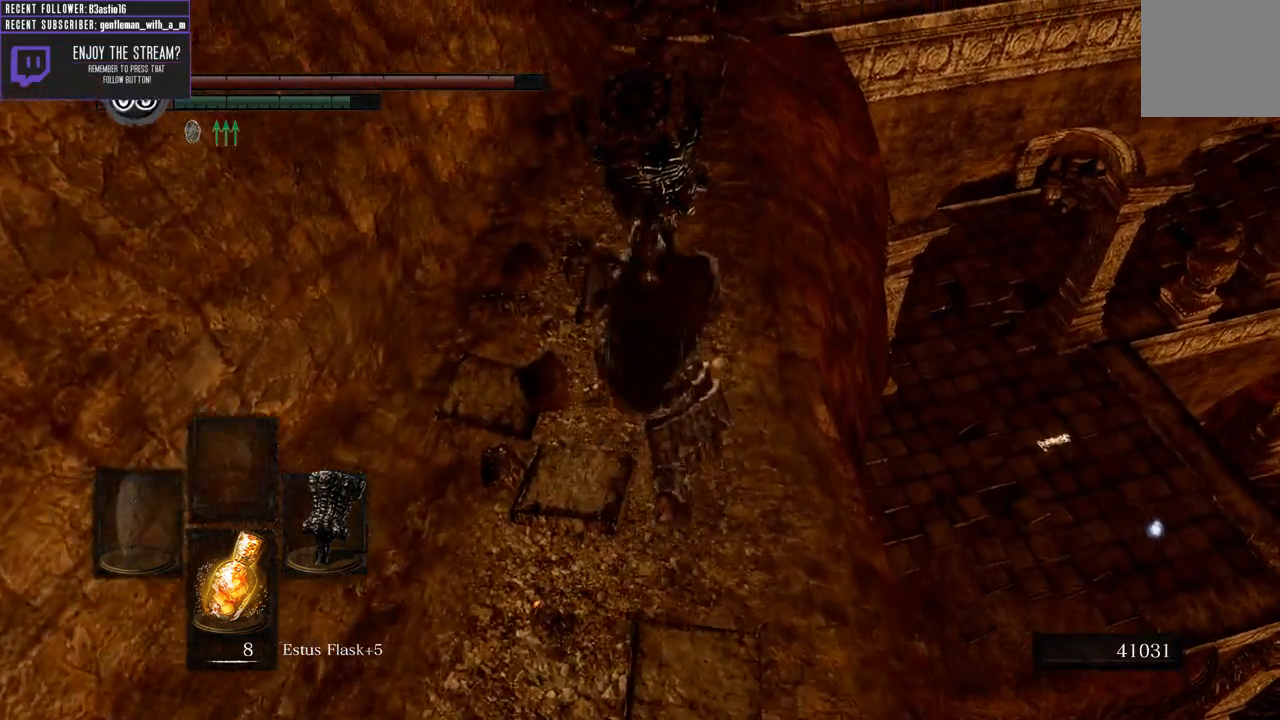
Gameplay with a controller (Xbox layout); each line is a JSON object with the inputs held at the frame after it. "events" lists button and stick changes between this image and that frame as [ms after this image, input, new state], when the widget could be followed in between.
{"buttons": ["B"], "left_stick": "up", "right_stick": "center", "events": []}
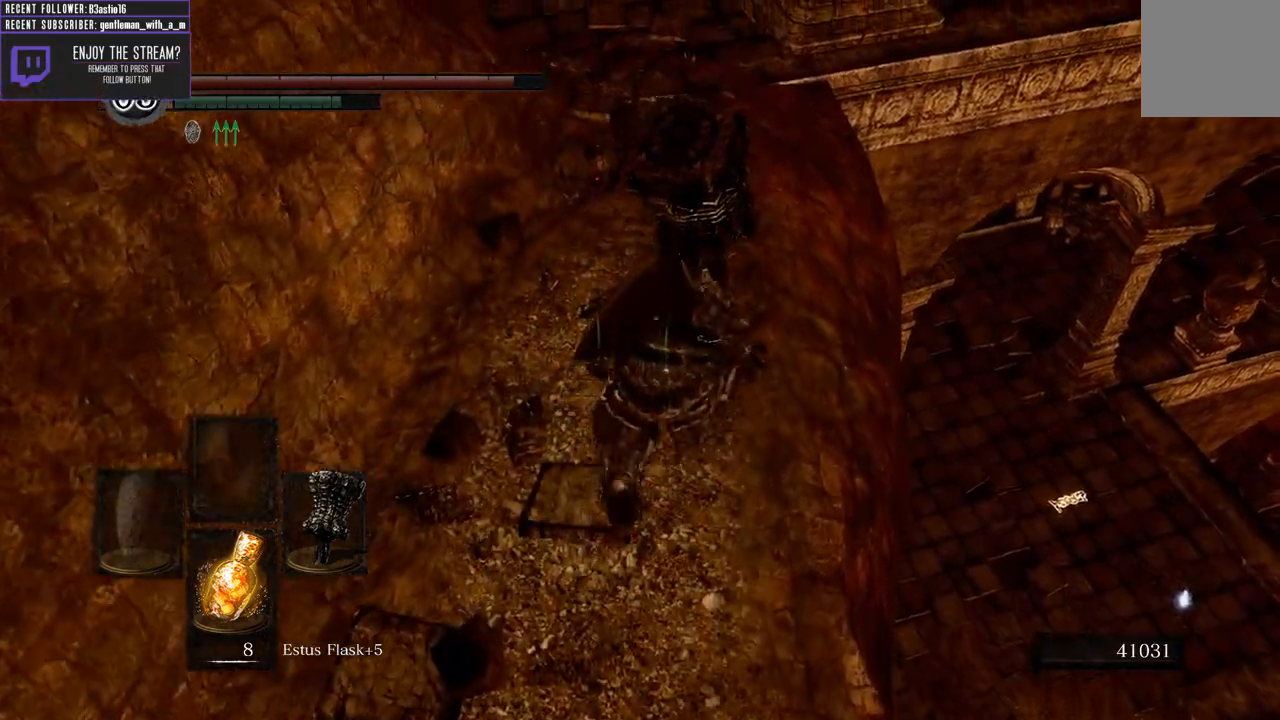
{"buttons": ["B"], "left_stick": "up", "right_stick": "center", "events": [[250, "right_stick", "right"], [450, "right_stick", "center"]]}
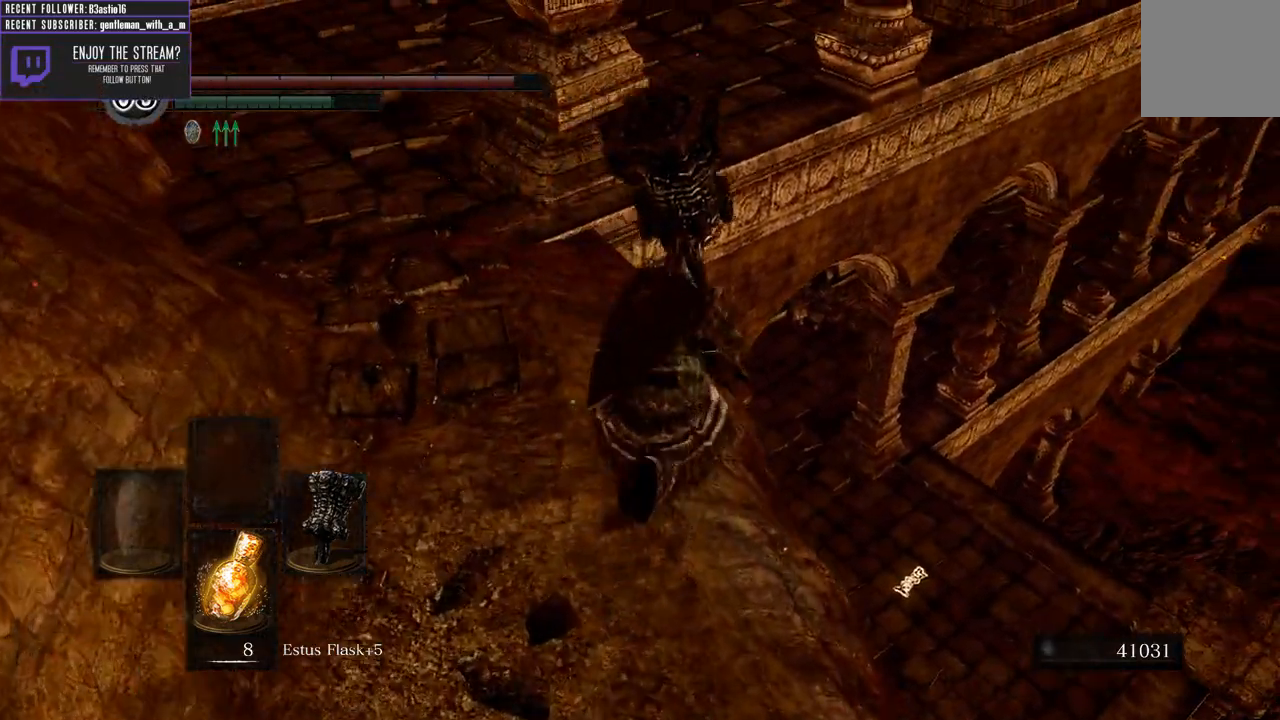
{"buttons": ["B"], "left_stick": "up", "right_stick": "center", "events": []}
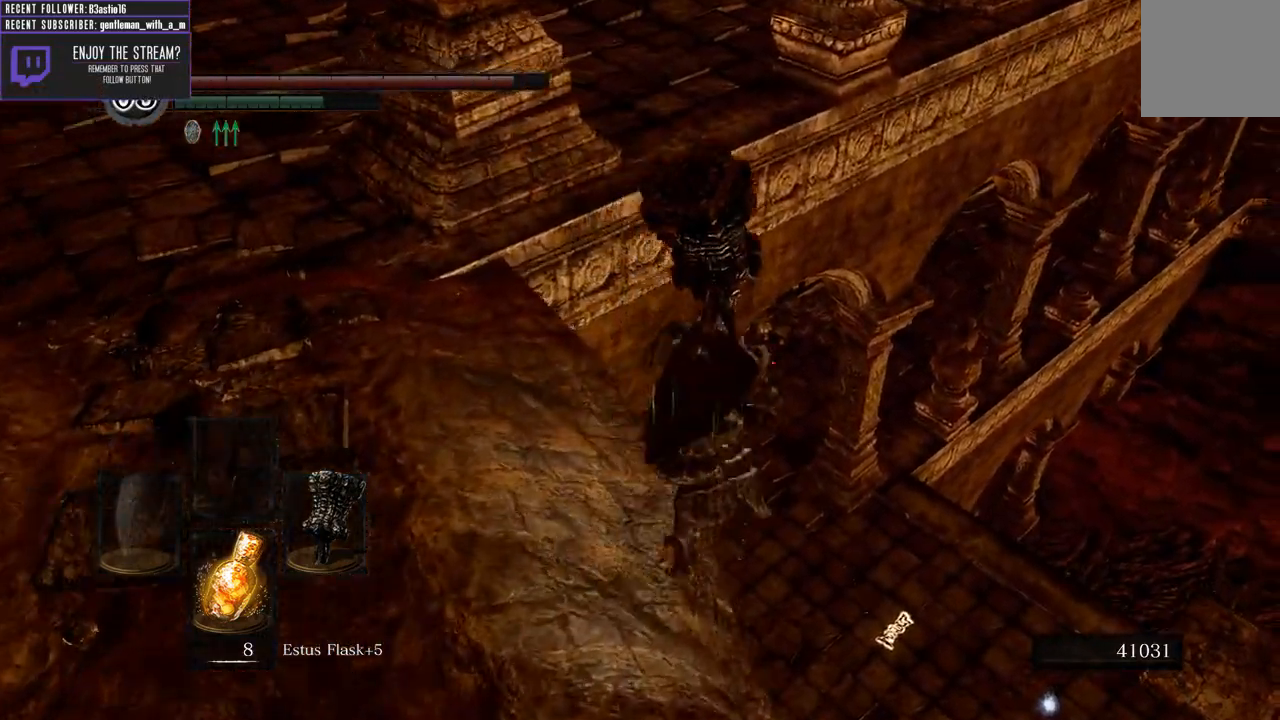
{"buttons": [], "left_stick": "up-right", "right_stick": "center", "events": [[67, "right_stick", "up"], [83, "B", "up"], [183, "right_stick", "up-left"], [283, "left_stick", "up-right"], [350, "right_stick", "center"]]}
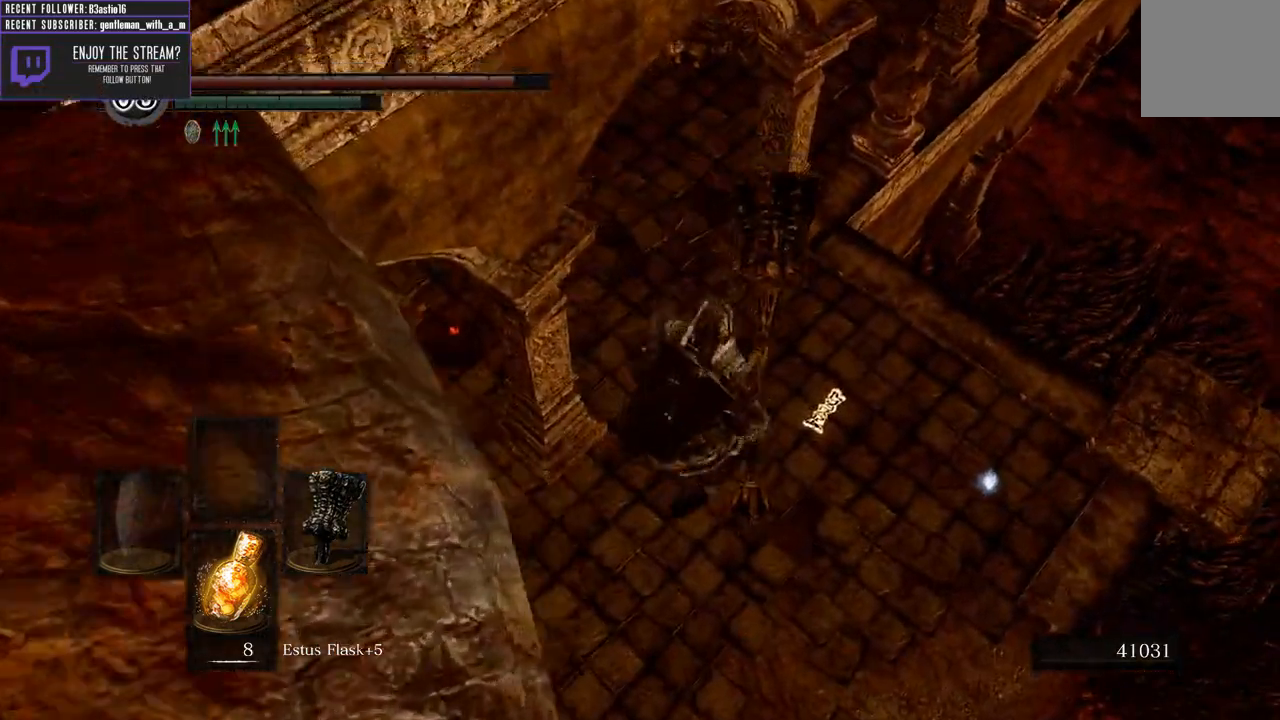
{"buttons": [], "left_stick": "up-right", "right_stick": "down", "events": [[433, "right_stick", "down"]]}
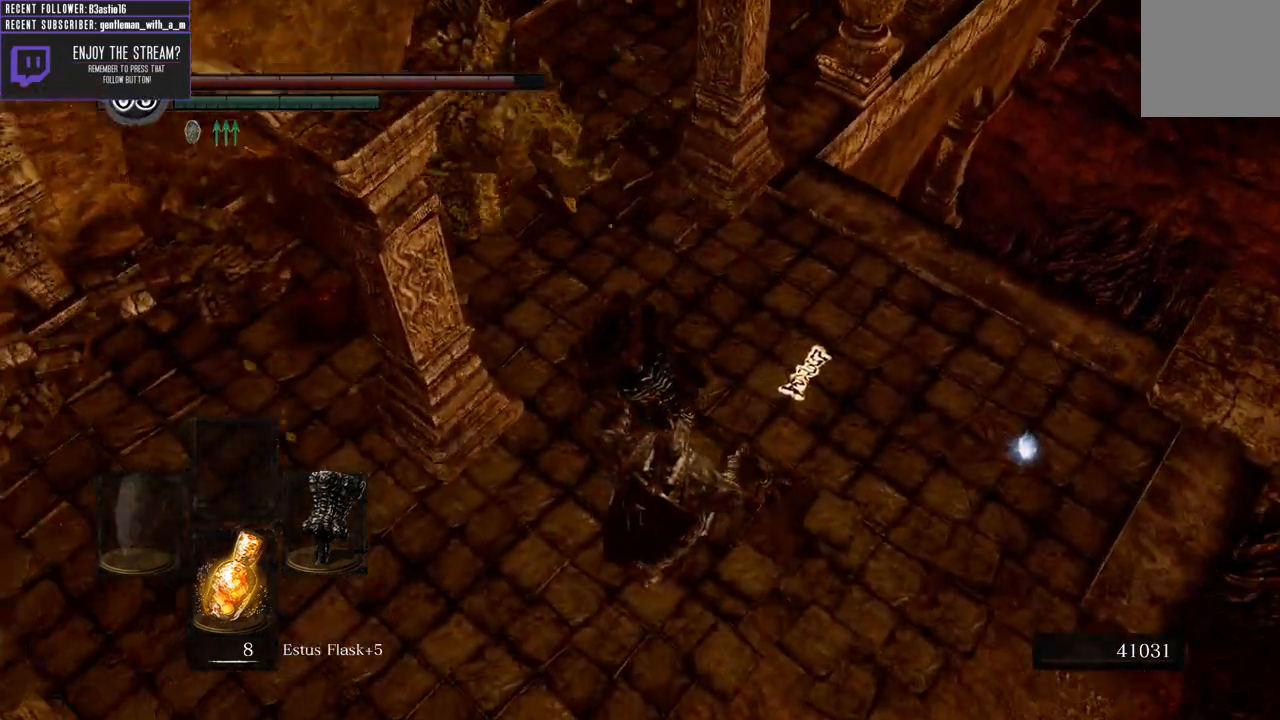
{"buttons": [], "left_stick": "center", "right_stick": "down", "events": [[233, "right_stick", "center"], [300, "left_stick", "center"], [383, "right_stick", "down"]]}
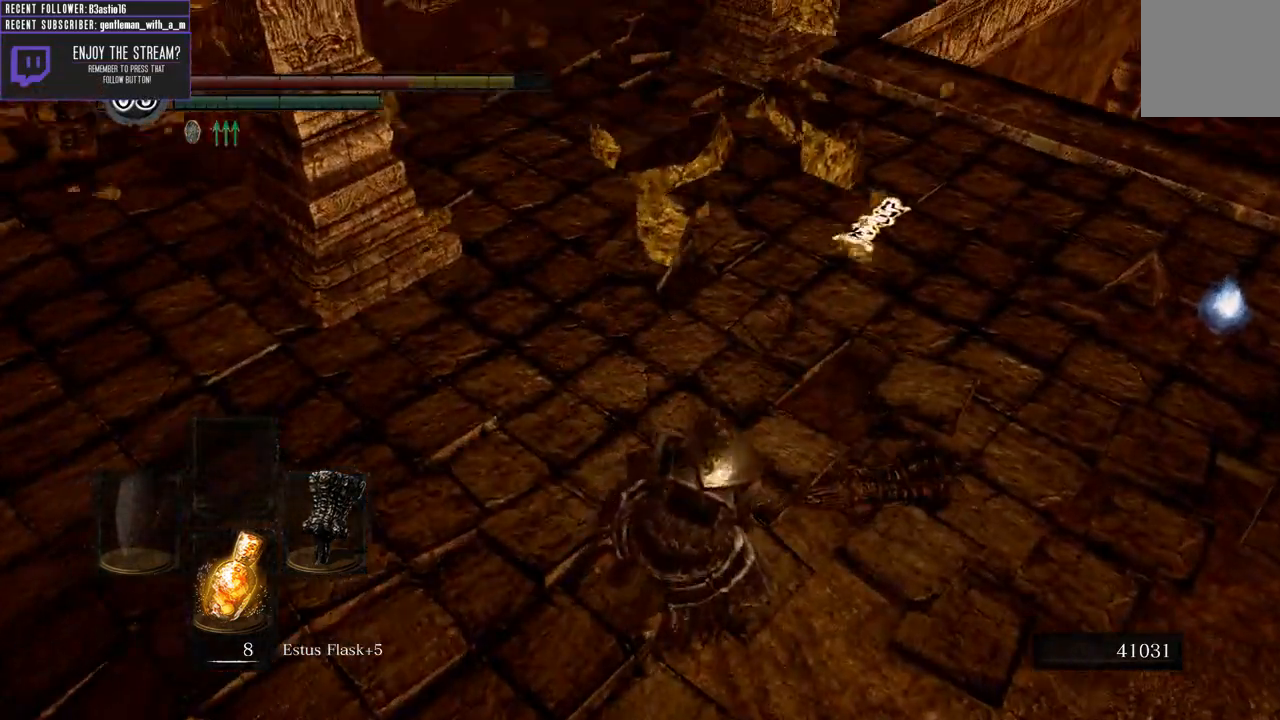
{"buttons": [], "left_stick": "center", "right_stick": "center", "events": [[333, "right_stick", "center"]]}
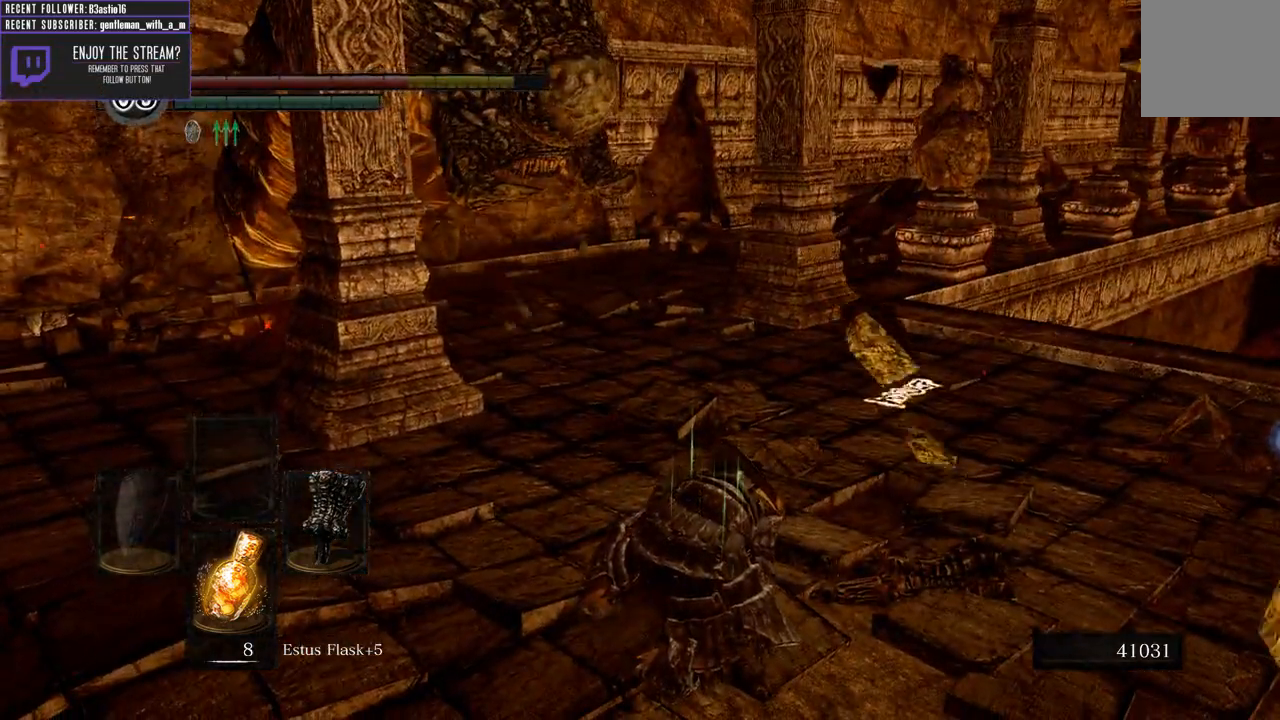
{"buttons": [], "left_stick": "down-right", "right_stick": "center", "events": [[33, "left_stick", "right"], [33, "right_stick", "left"], [117, "left_stick", "down-right"], [217, "right_stick", "center"]]}
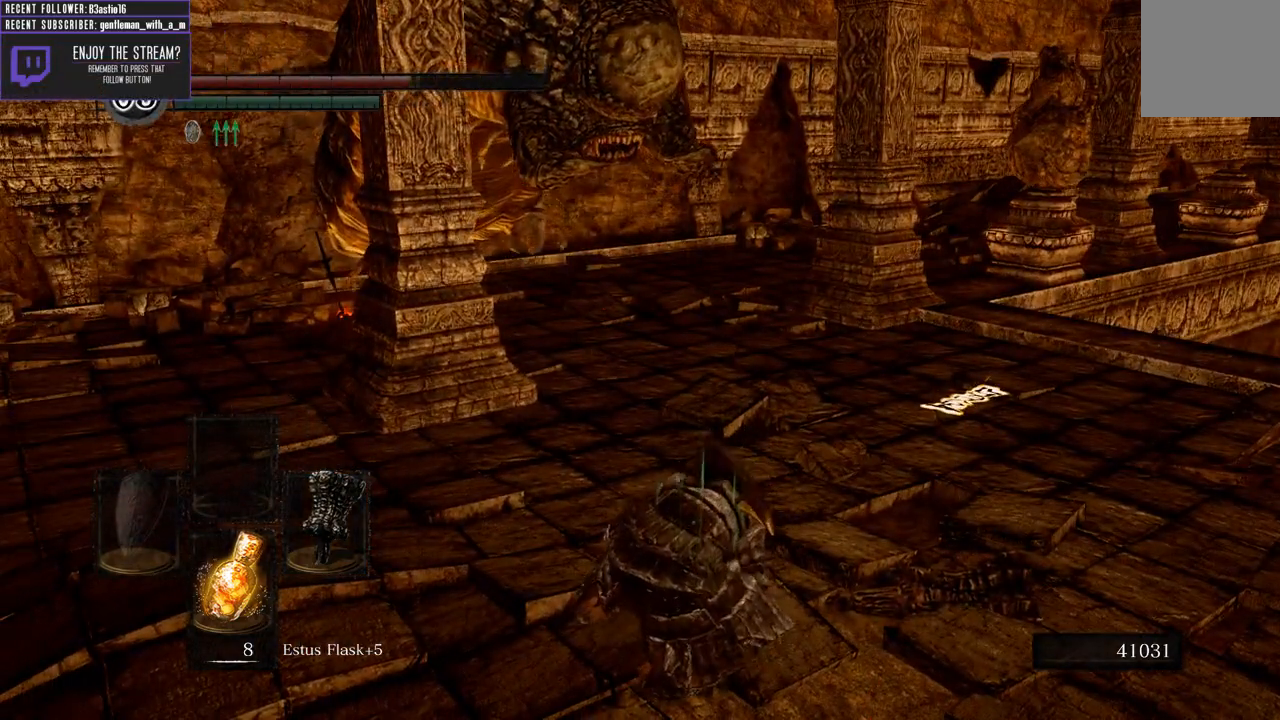
{"buttons": [], "left_stick": "down-right", "right_stick": "center", "events": []}
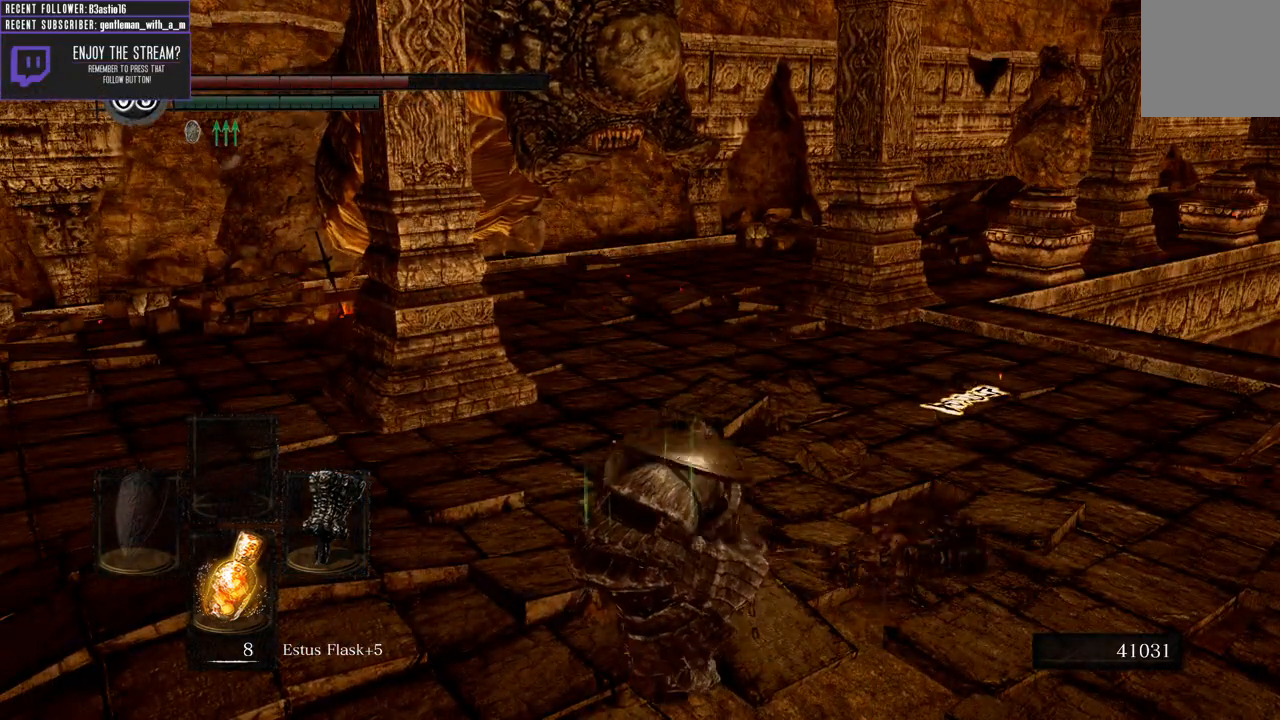
{"buttons": ["X"], "left_stick": "center", "right_stick": "center", "events": [[33, "left_stick", "center"], [367, "X", "down"]]}
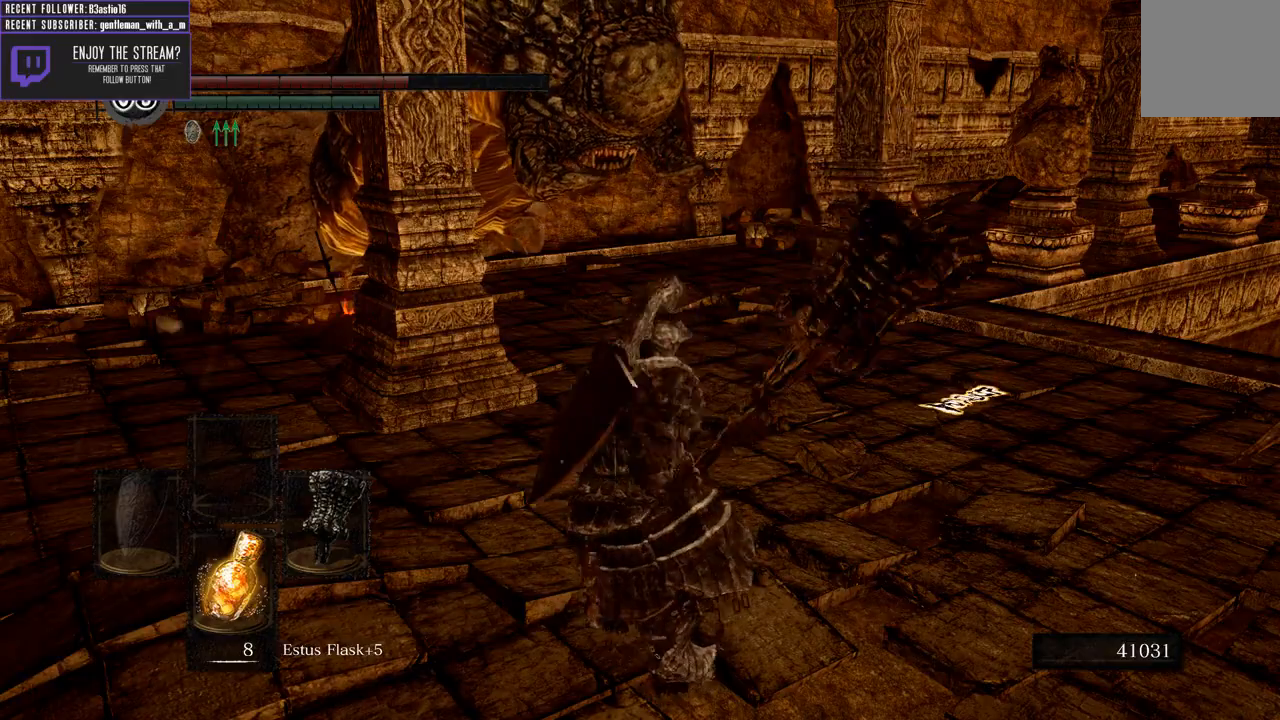
{"buttons": [], "left_stick": "center", "right_stick": "center", "events": [[17, "X", "up"]]}
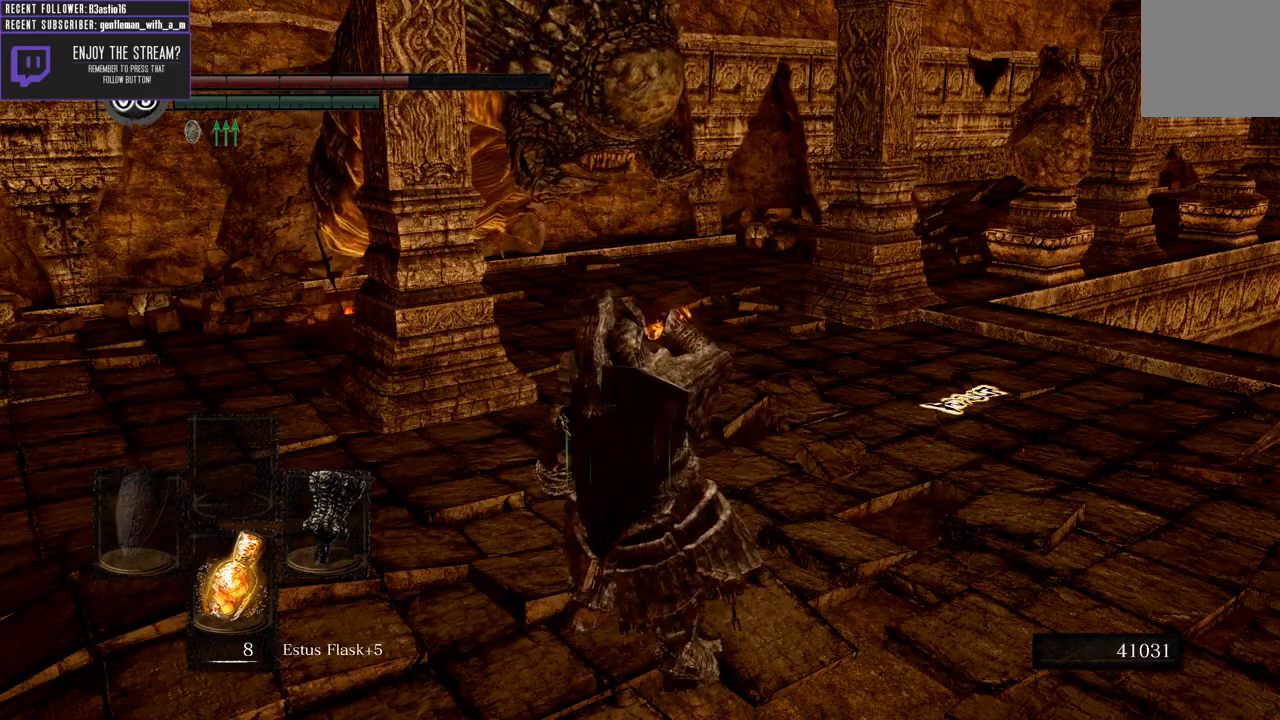
{"buttons": [], "left_stick": "center", "right_stick": "center", "events": []}
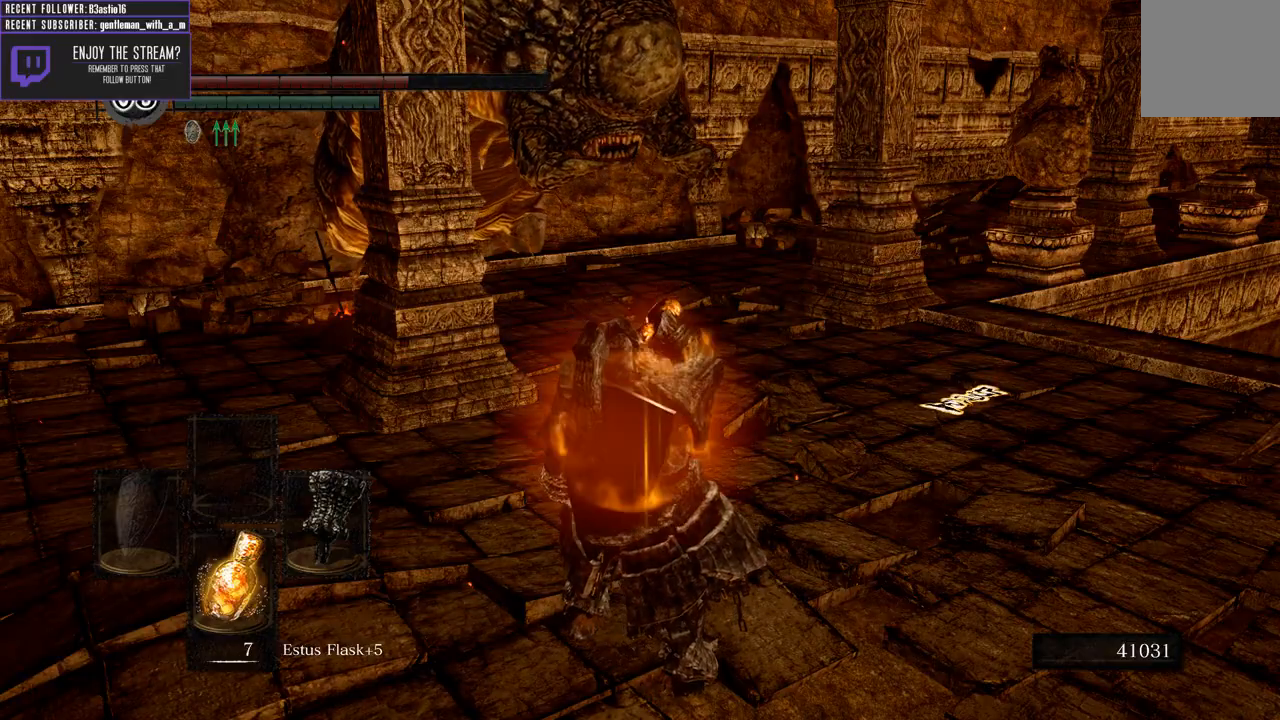
{"buttons": ["B"], "left_stick": "up-right", "right_stick": "center", "events": [[117, "B", "down"], [250, "left_stick", "up-right"], [283, "right_stick", "down"], [433, "right_stick", "center"]]}
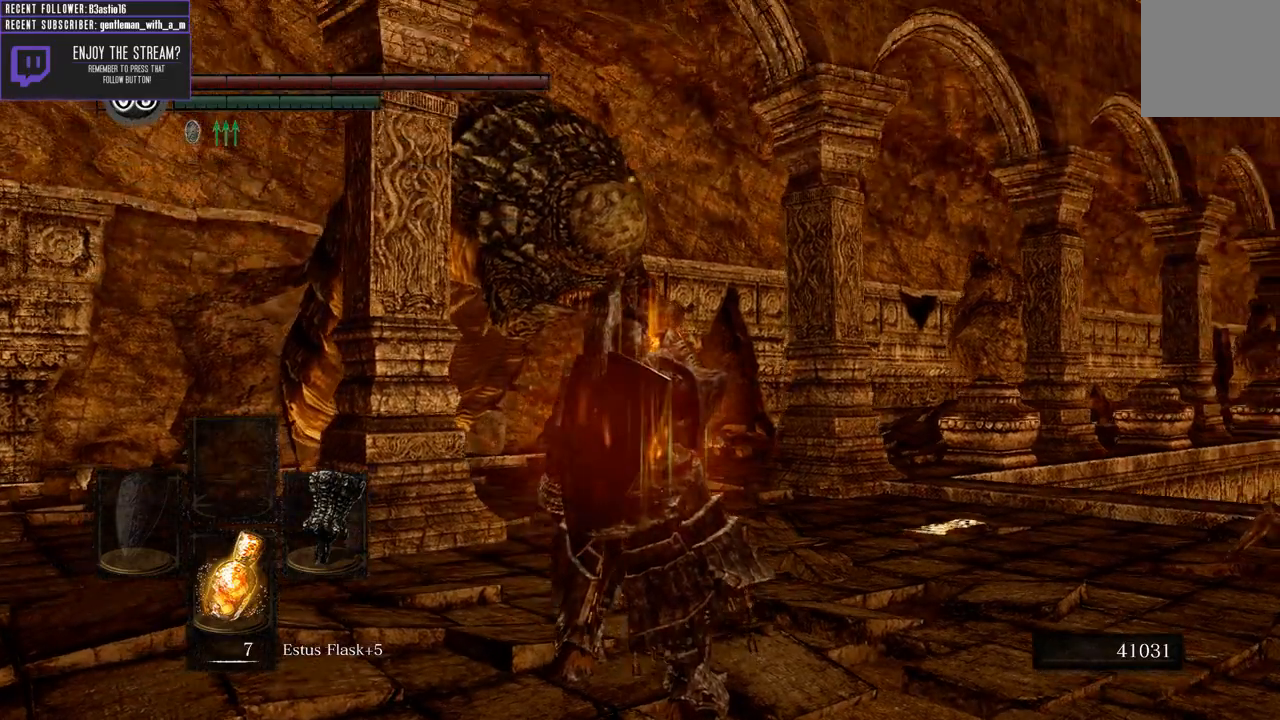
{"buttons": ["B"], "left_stick": "up-right", "right_stick": "center", "events": [[250, "right_stick", "up-left"], [400, "right_stick", "center"]]}
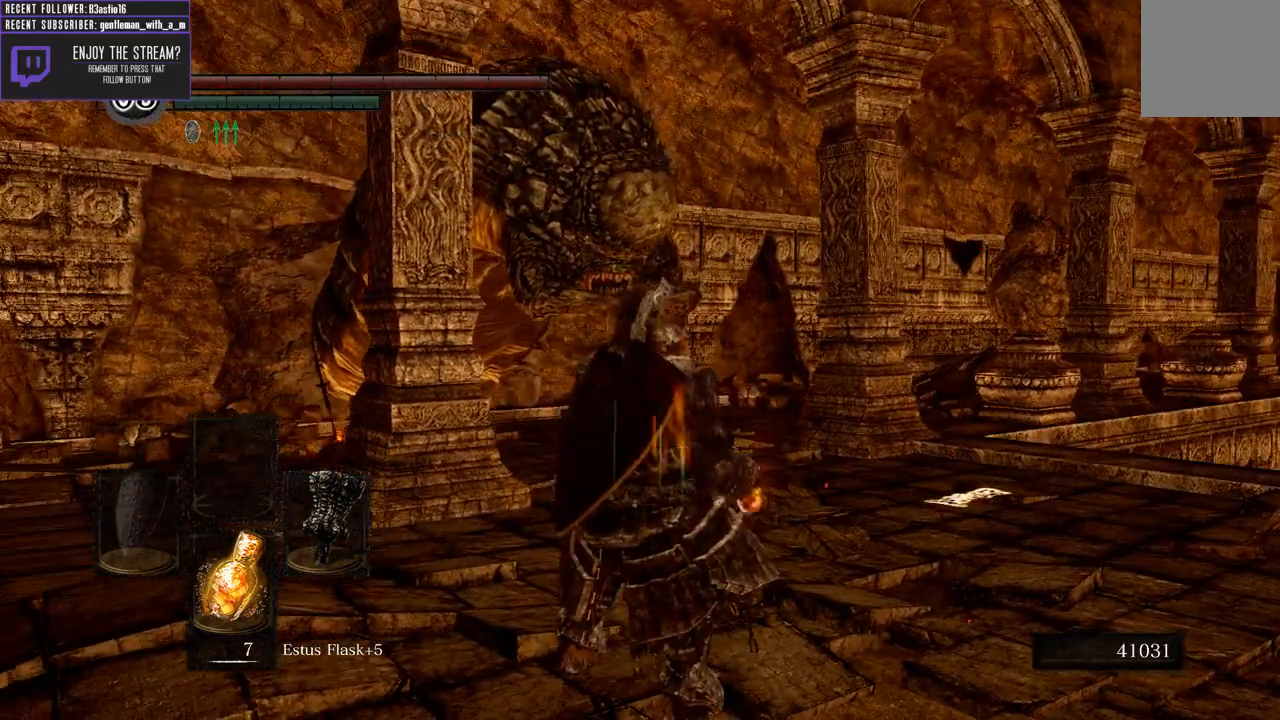
{"buttons": ["B"], "left_stick": "up", "right_stick": "center", "events": [[350, "left_stick", "up"]]}
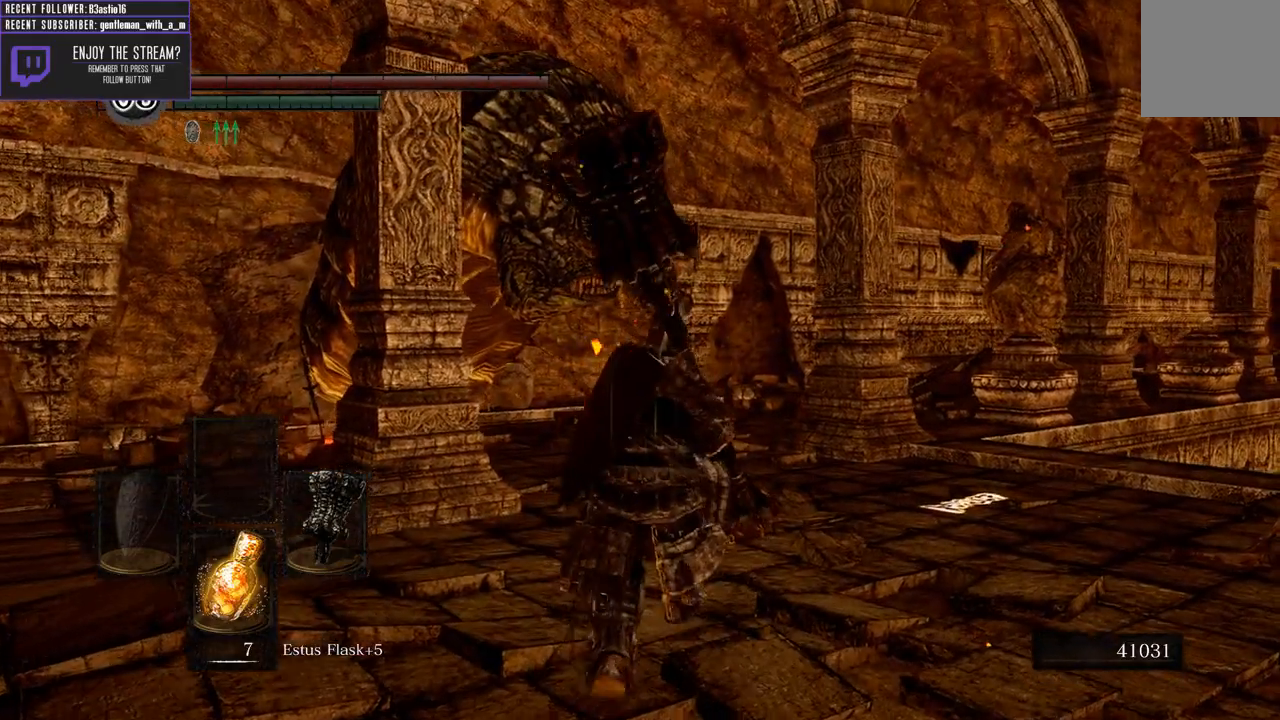
{"buttons": ["B"], "left_stick": "up", "right_stick": "center", "events": []}
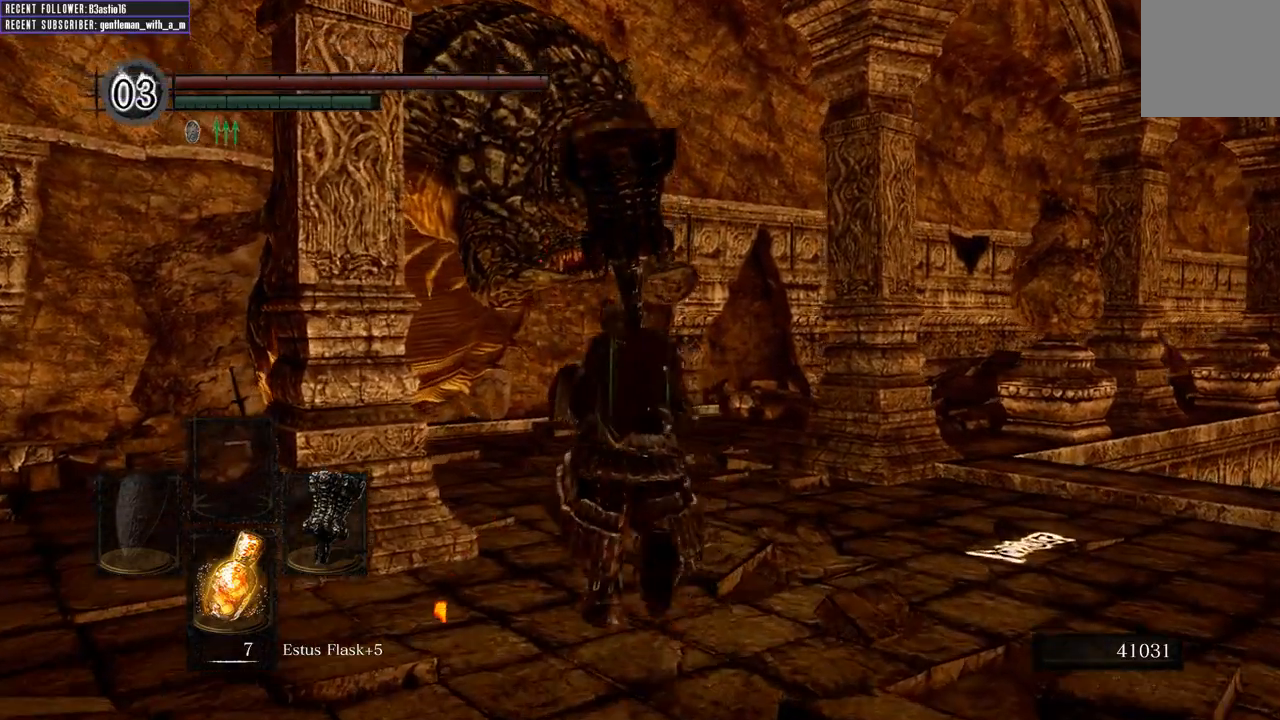
{"buttons": [], "left_stick": "up", "right_stick": "center", "events": [[117, "R1", "down"], [300, "B", "up"], [350, "R1", "up"]]}
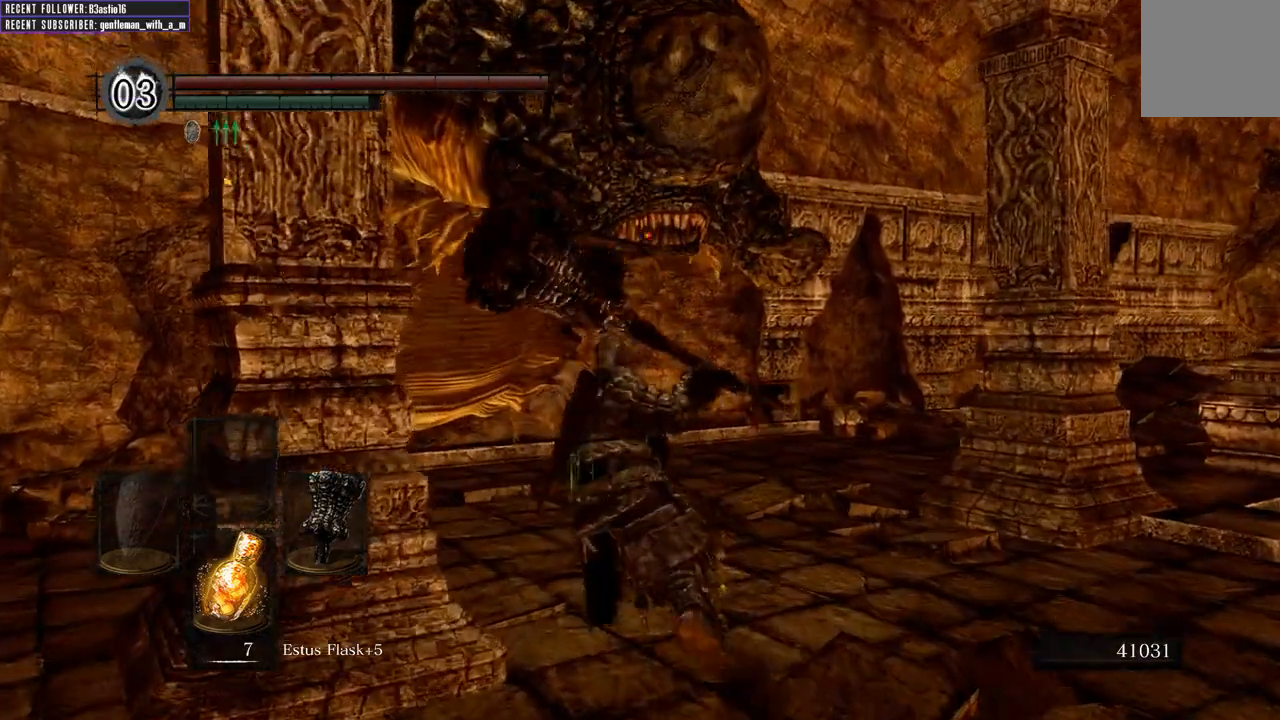
{"buttons": [], "left_stick": "up", "right_stick": "center", "events": [[183, "right_stick", "down-left"], [450, "right_stick", "center"]]}
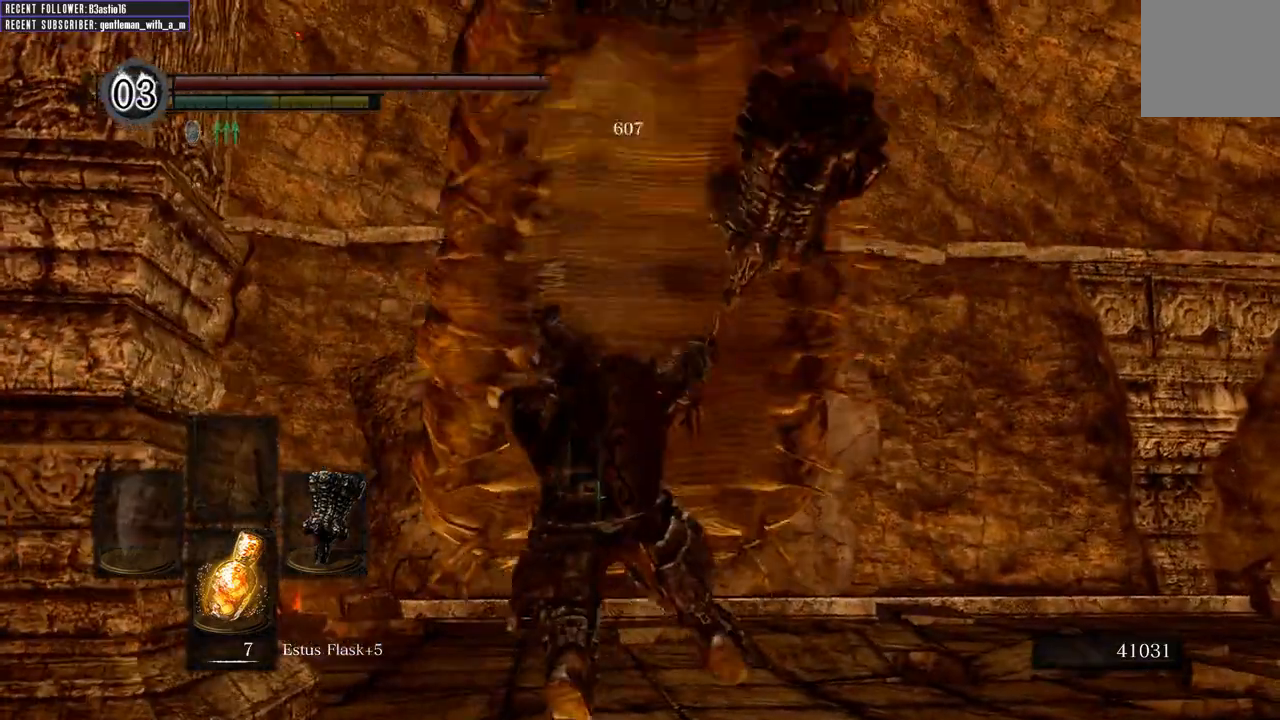
{"buttons": [], "left_stick": "up", "right_stick": "center", "events": []}
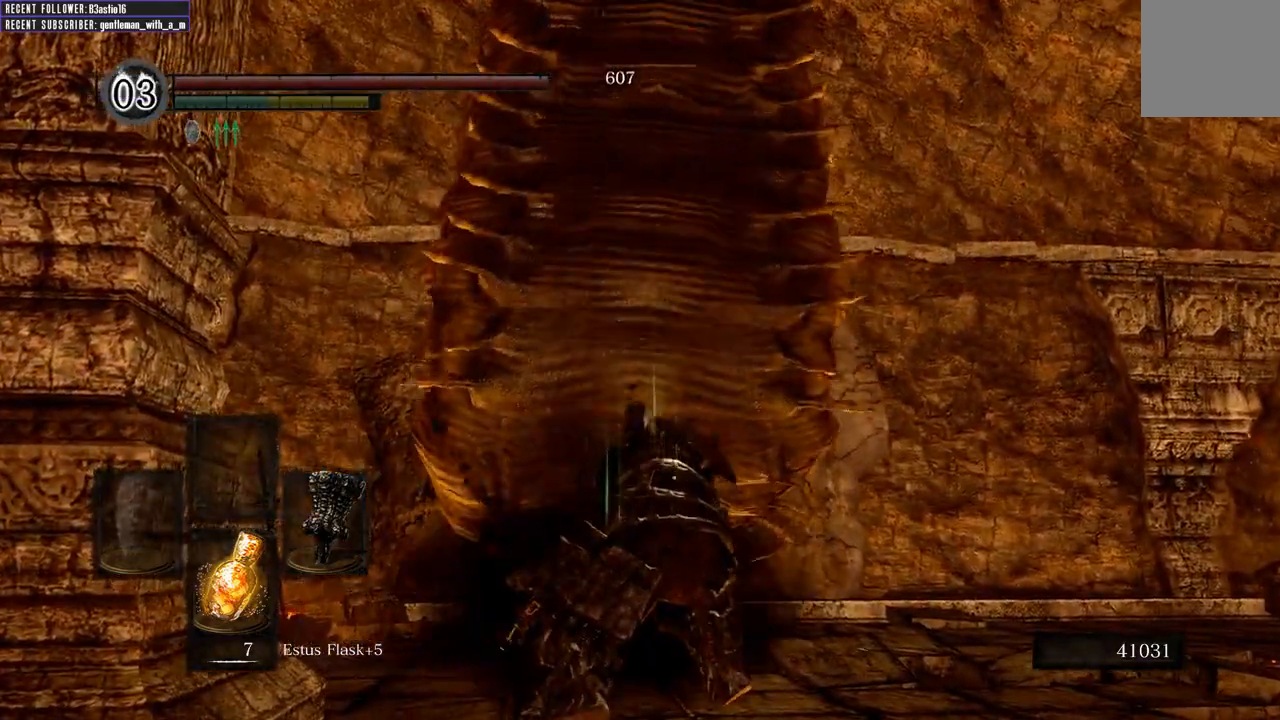
{"buttons": [], "left_stick": "center", "right_stick": "up", "events": [[67, "left_stick", "up-left"], [167, "left_stick", "center"], [500, "right_stick", "up"]]}
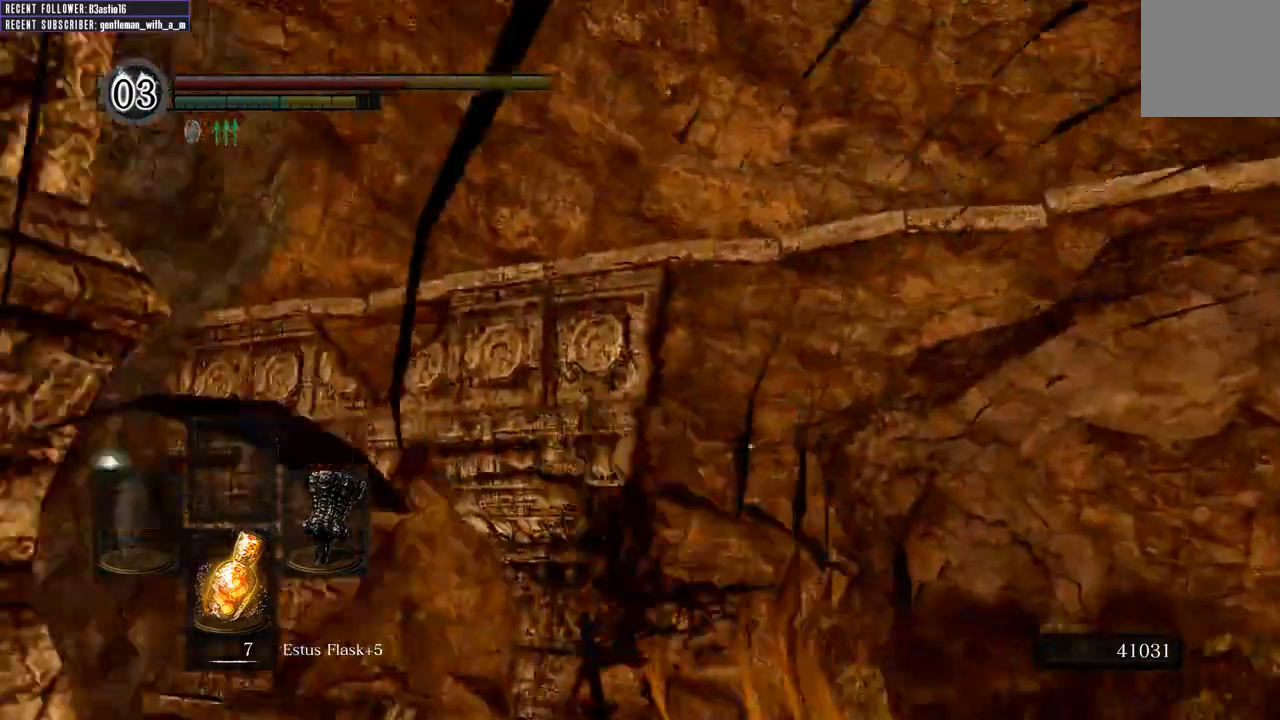
{"buttons": [], "left_stick": "center", "right_stick": "up-right", "events": [[233, "right_stick", "up-right"]]}
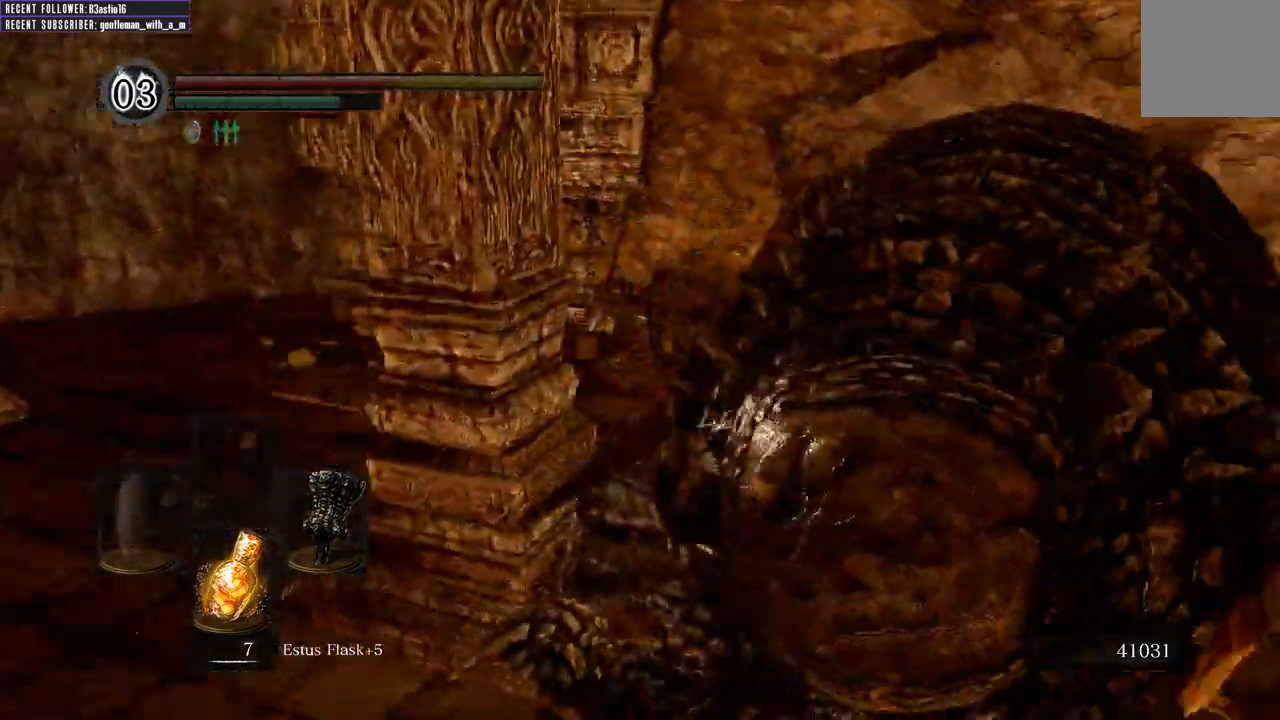
{"buttons": [], "left_stick": "right", "right_stick": "center", "events": [[333, "right_stick", "center"], [350, "left_stick", "right"]]}
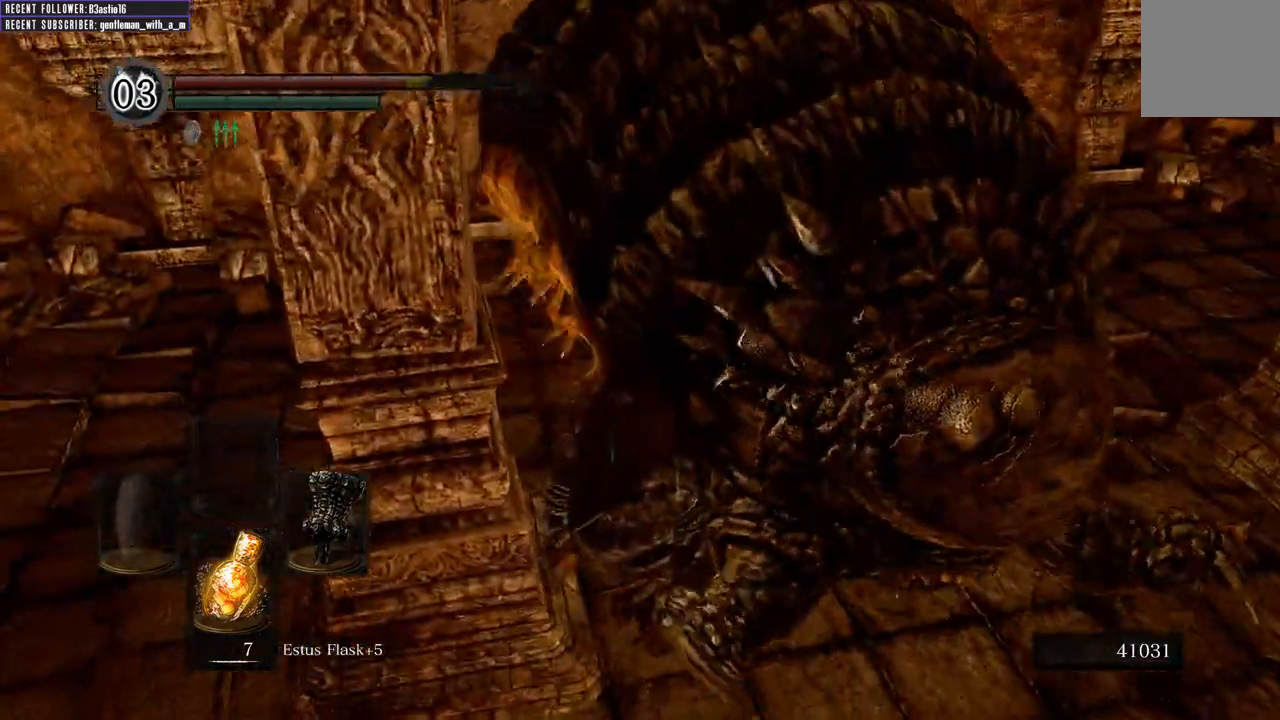
{"buttons": [], "left_stick": "down-right", "right_stick": "center", "events": [[100, "left_stick", "center"], [333, "left_stick", "down-right"]]}
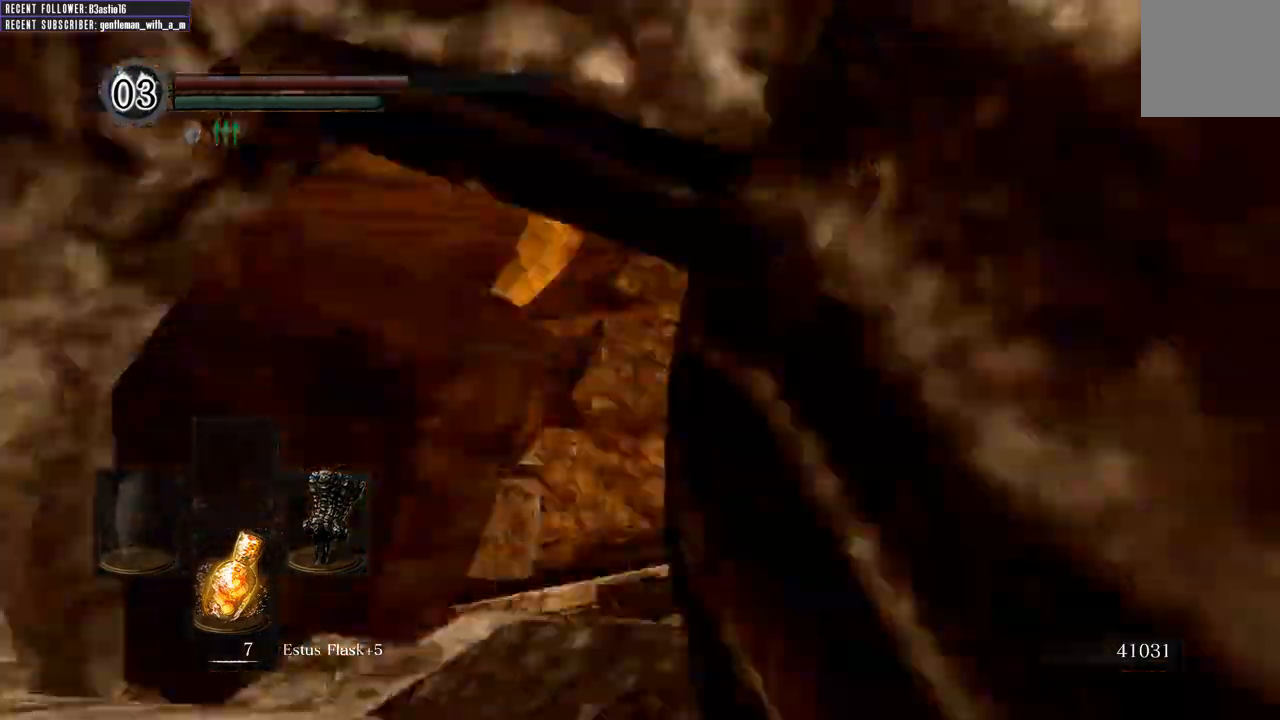
{"buttons": ["R1"], "left_stick": "up", "right_stick": "center", "events": [[33, "right_stick", "down"], [50, "left_stick", "up-right"], [183, "left_stick", "up"], [283, "R1", "down"], [417, "R1", "up"], [500, "R1", "down"], [500, "right_stick", "center"]]}
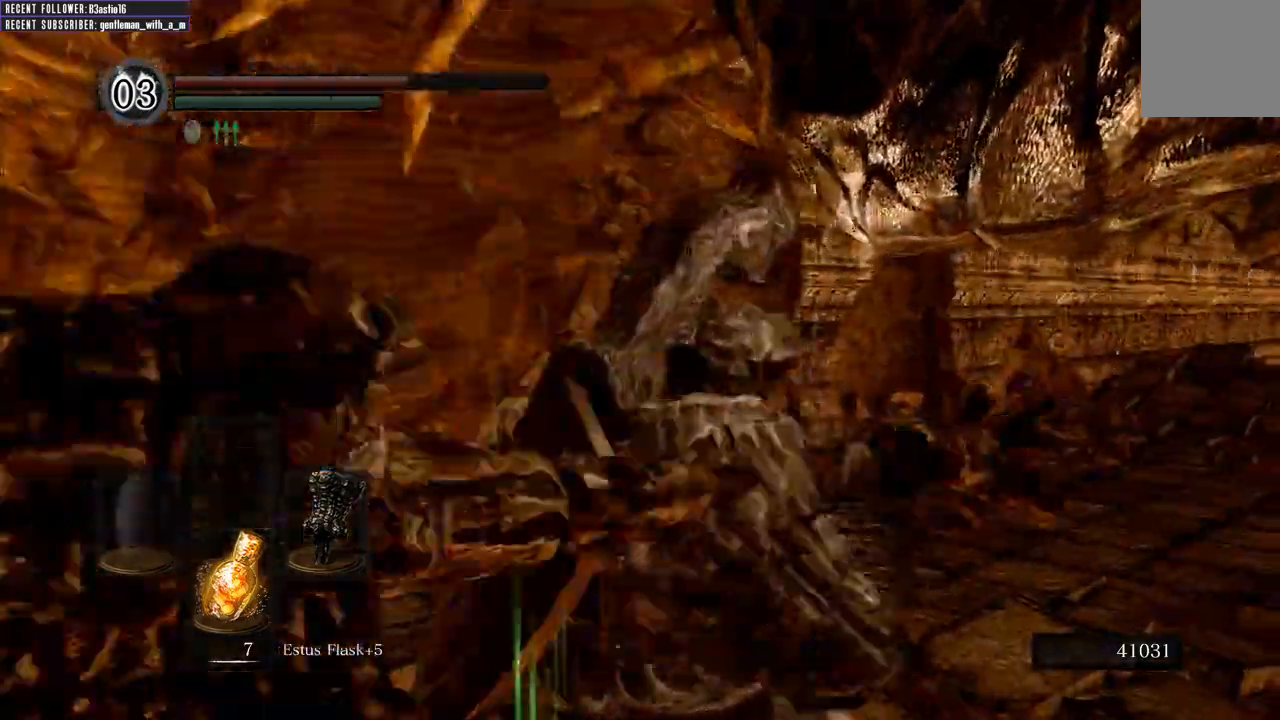
{"buttons": [], "left_stick": "up", "right_stick": "center"}
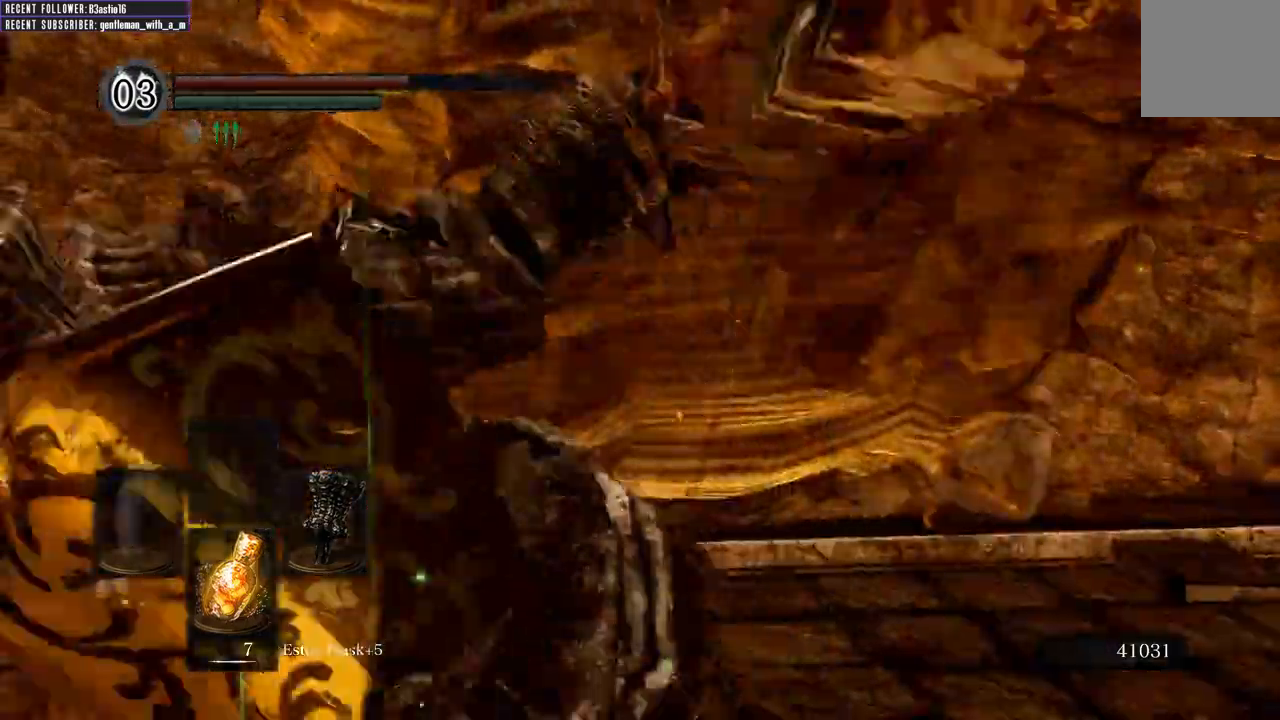
{"buttons": [], "left_stick": "up", "right_stick": "center", "events": []}
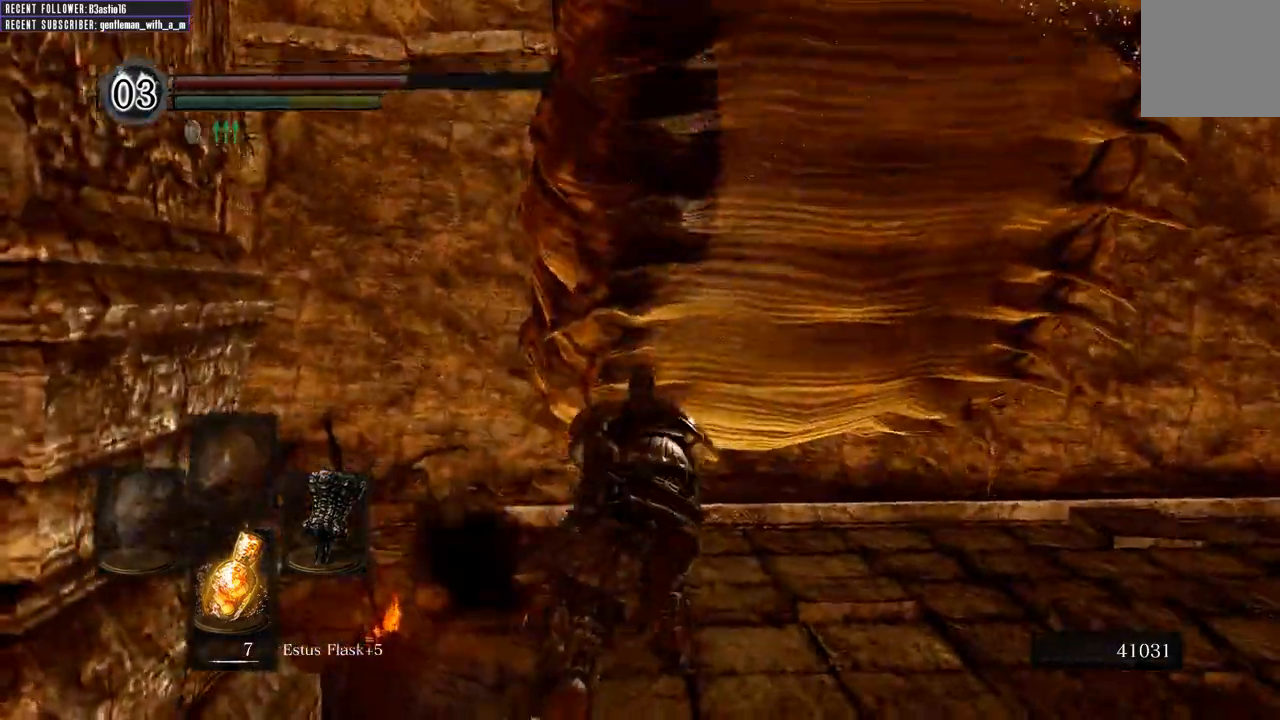
{"buttons": [], "left_stick": "center", "right_stick": "center"}
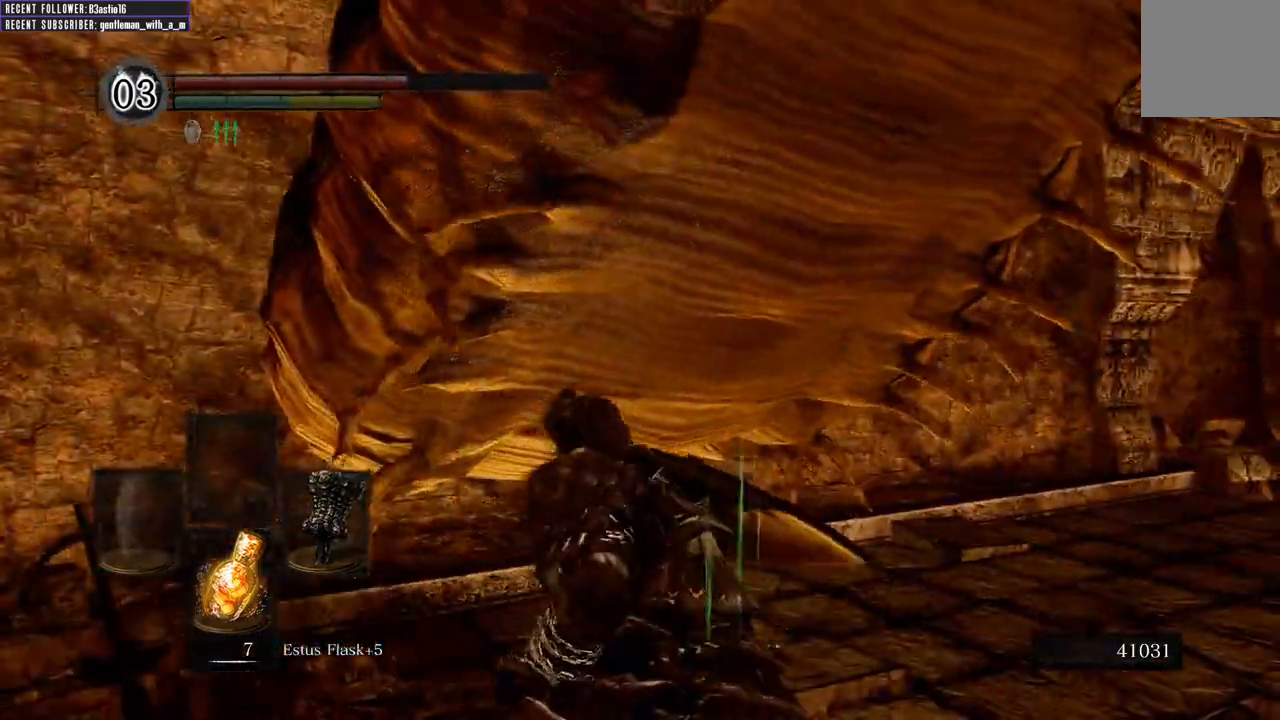
{"buttons": [], "left_stick": "center", "right_stick": "right", "events": [[100, "right_stick", "right"], [183, "left_stick", "up"], [500, "left_stick", "center"]]}
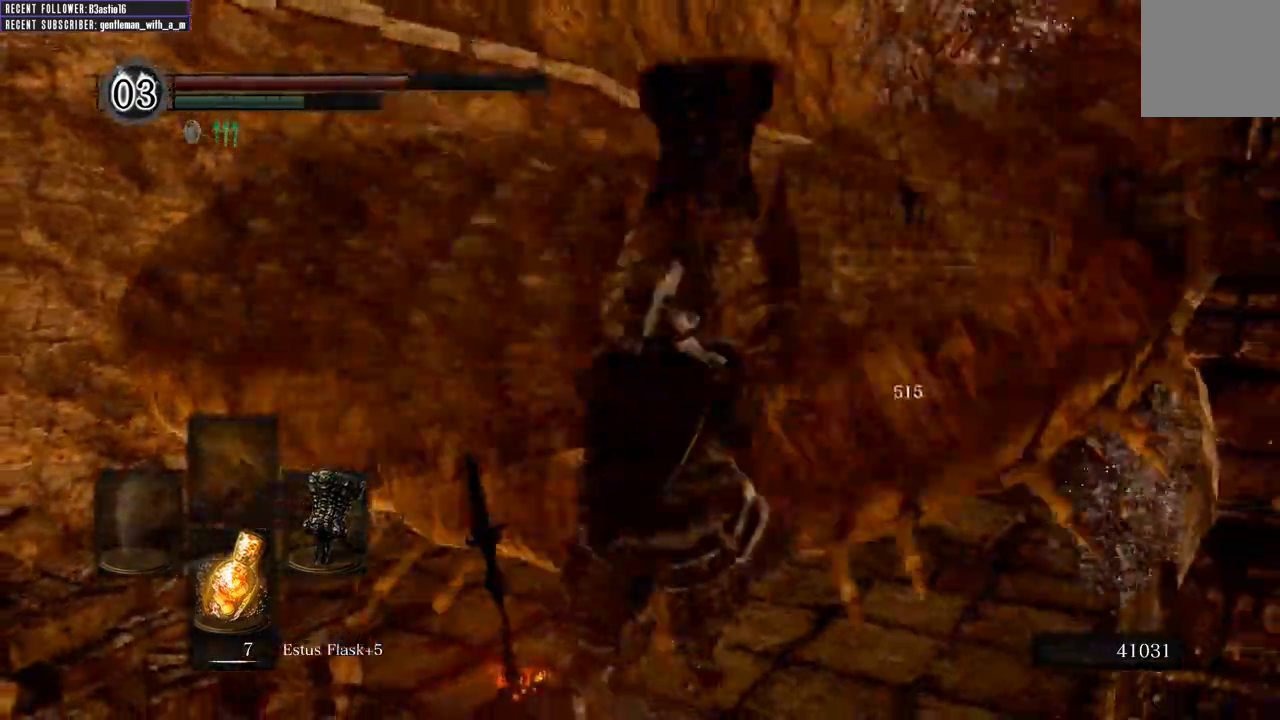
{"buttons": [], "left_stick": "center", "right_stick": "center", "events": [[367, "right_stick", "center"]]}